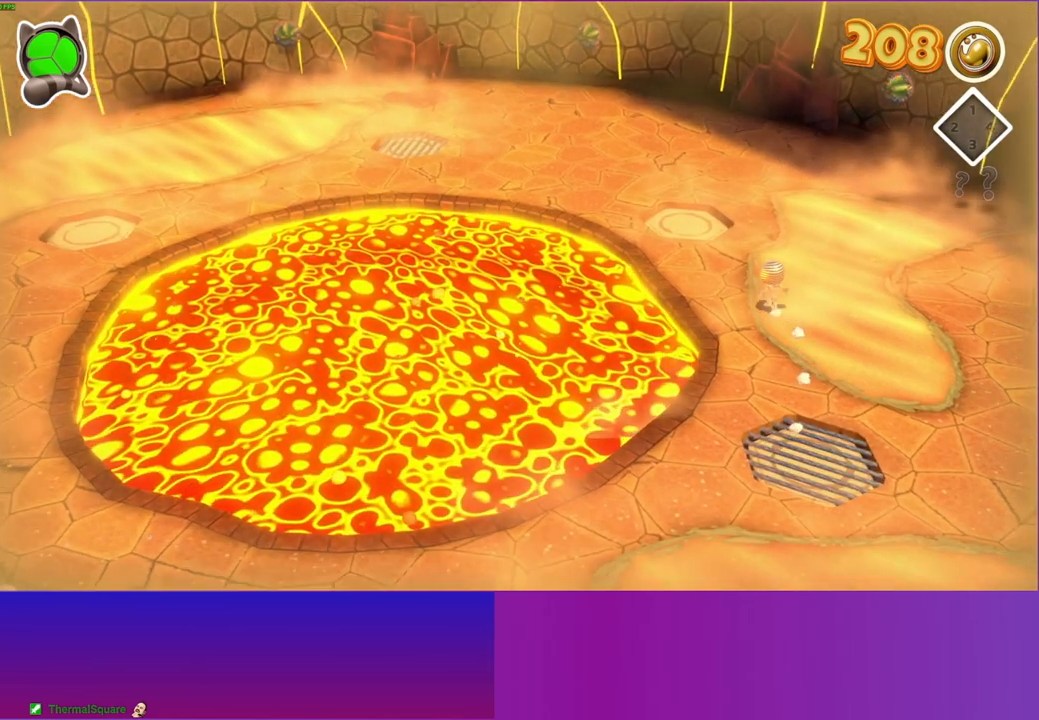
Gameplay with a controller (Xbox layout); each line is a JSON object with the inputs held at the frame after it. "events" lists button and stick changes between this image and that frame as [ms after this image, input, new state], when the widget could be followed in between. Not read: R3.
{"buttons": ["Y"], "left_stick": "down", "right_stick": "center", "events": [[33, "left_stick", "up-left"], [233, "left_stick", "down"], [367, "Y", "down"]]}
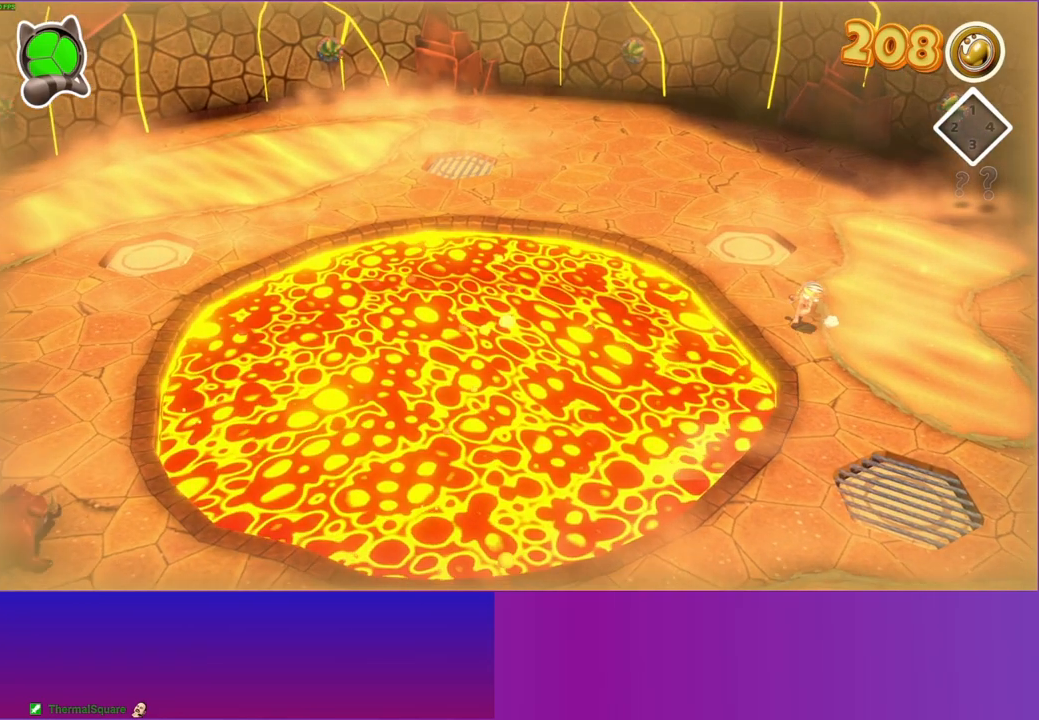
{"buttons": [], "left_stick": "down", "right_stick": "center", "events": [[33, "Y", "up"]]}
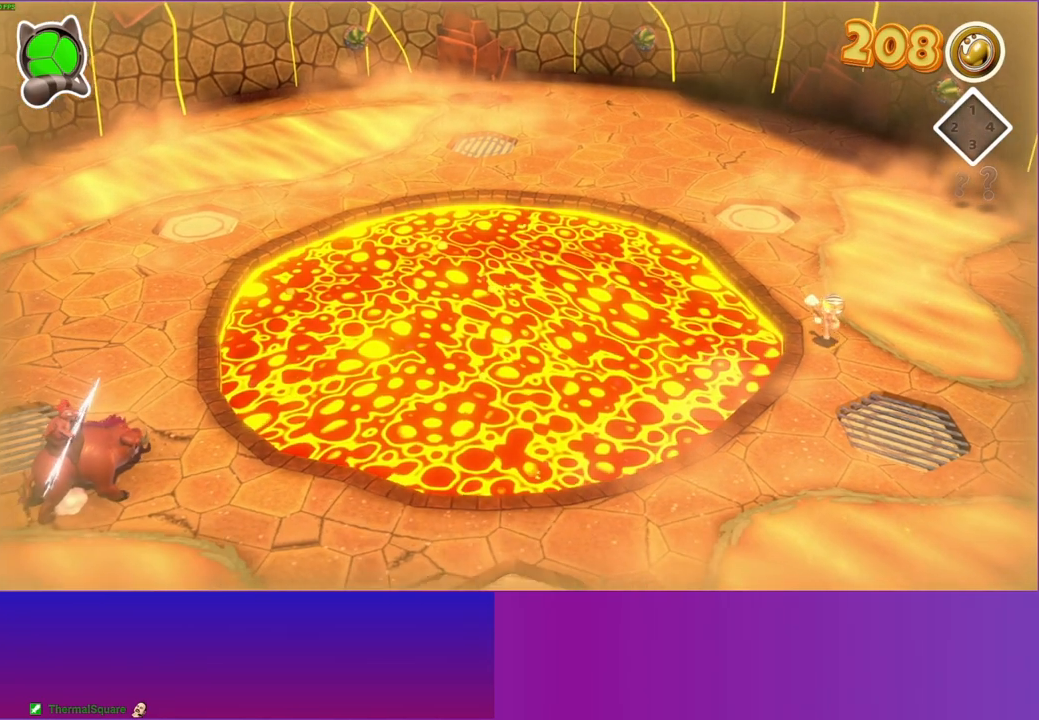
{"buttons": [], "left_stick": "down", "right_stick": "center", "events": []}
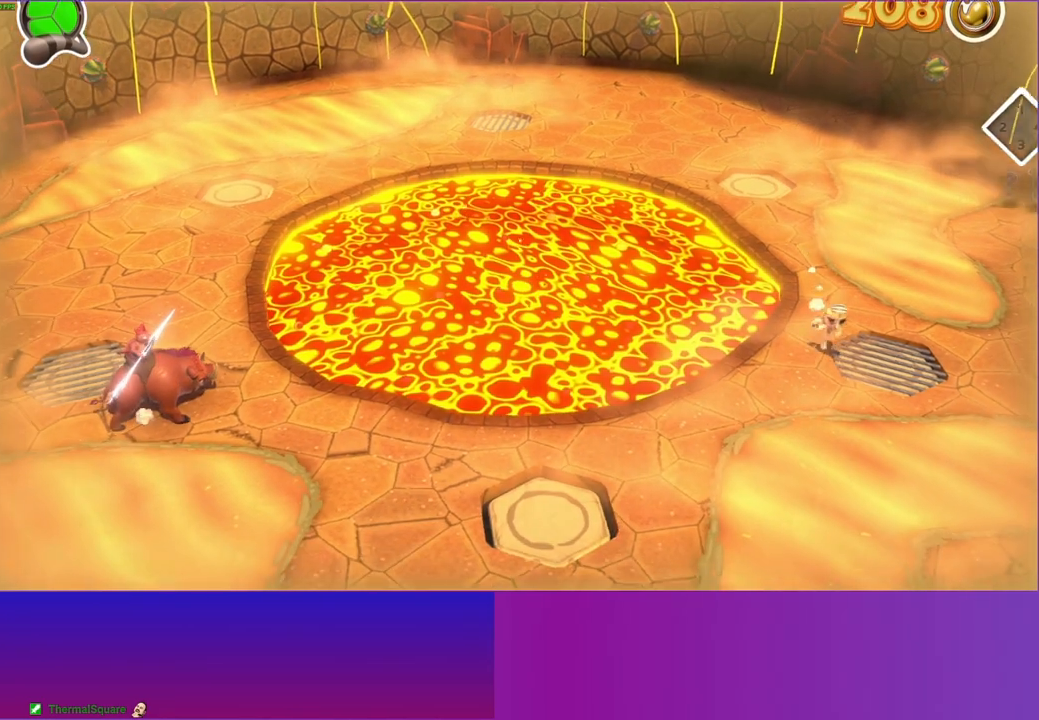
{"buttons": [], "left_stick": "down-left", "right_stick": "center", "events": [[200, "left_stick", "down-left"]]}
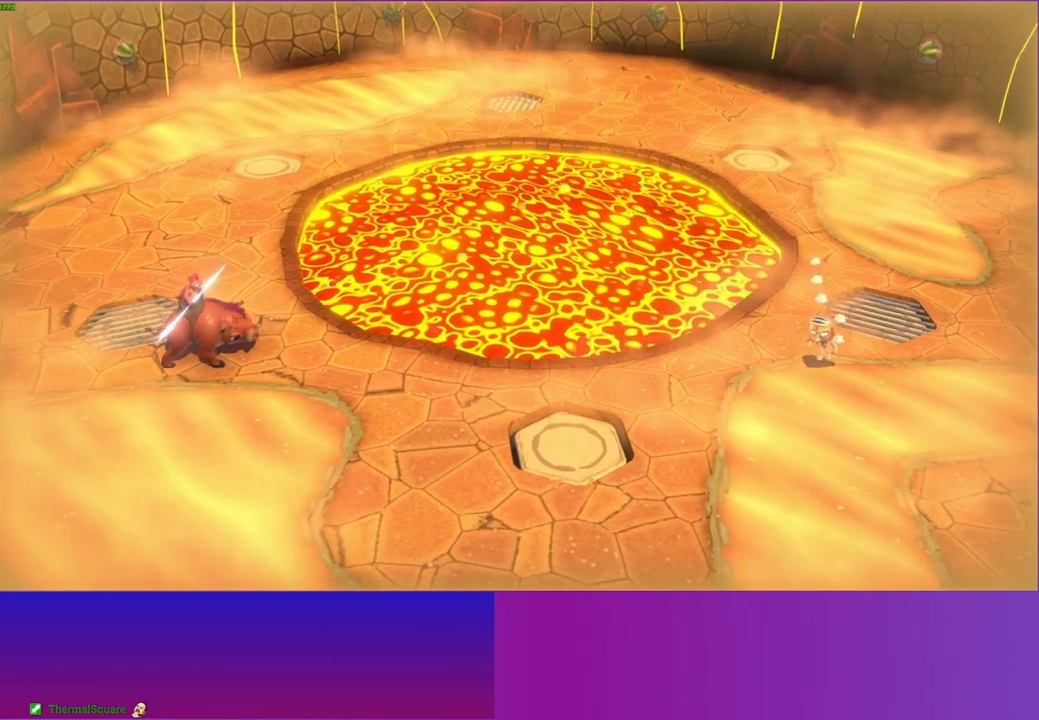
{"buttons": [], "left_stick": "down-right", "right_stick": "center", "events": [[450, "left_stick", "down-right"]]}
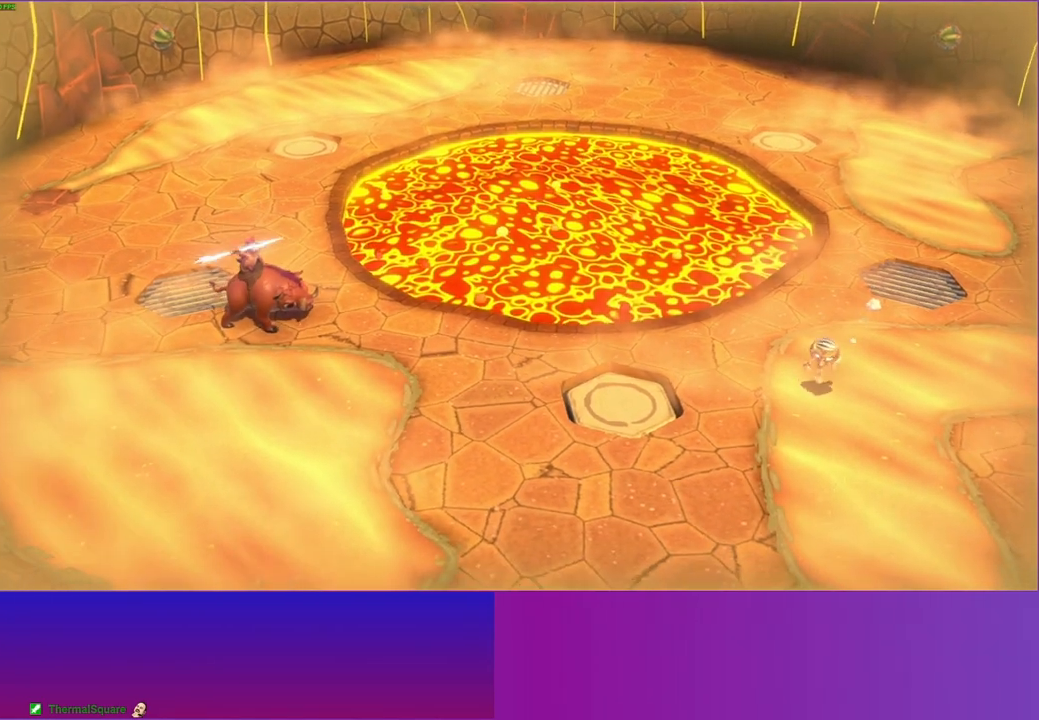
{"buttons": ["A"], "left_stick": "right", "right_stick": "center", "events": [[33, "left_stick", "right"], [383, "A", "down"]]}
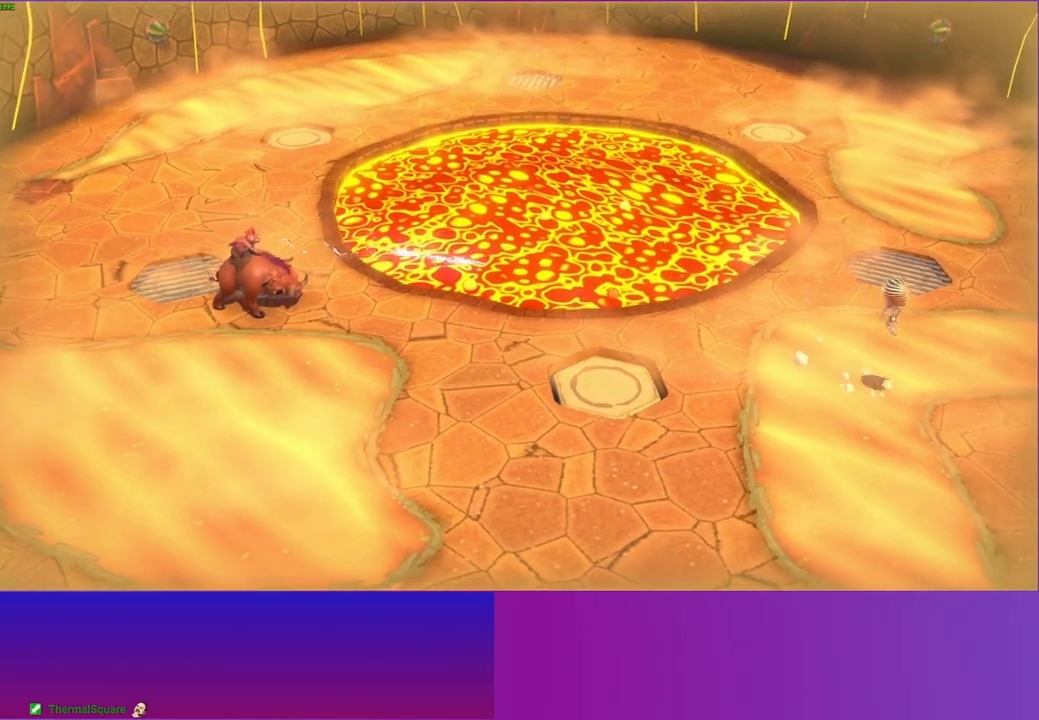
{"buttons": [], "left_stick": "down", "right_stick": "center", "events": [[450, "left_stick", "down"], [467, "A", "up"]]}
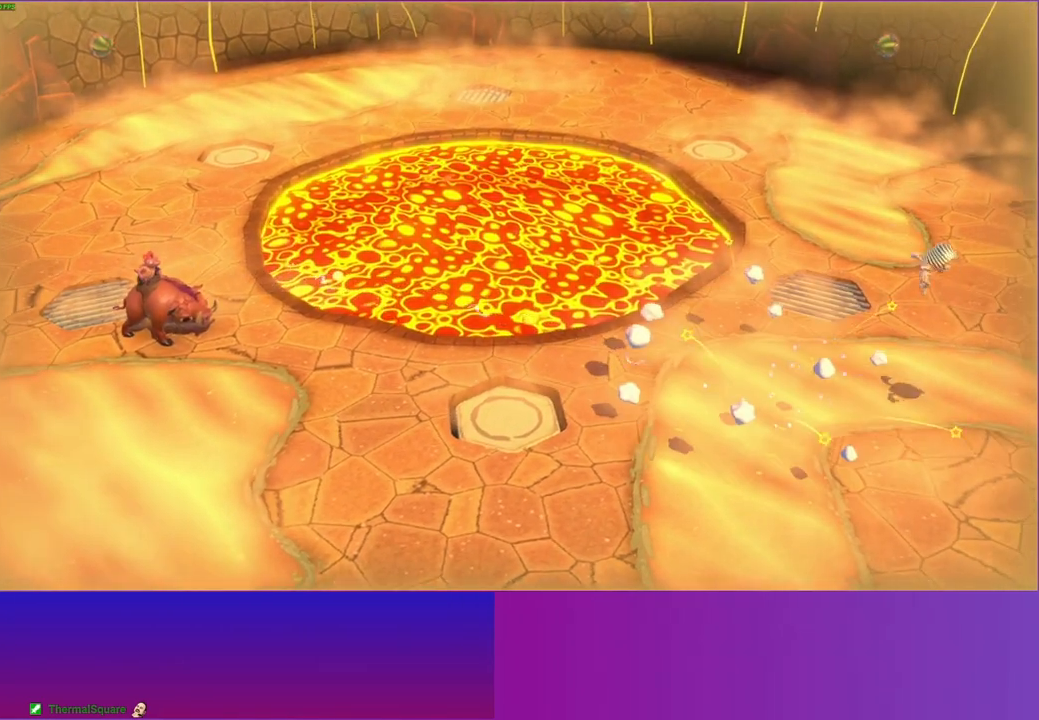
{"buttons": [], "left_stick": "down-left", "right_stick": "center", "events": [[100, "left_stick", "down-left"], [233, "left_stick", "left"], [500, "left_stick", "down-left"]]}
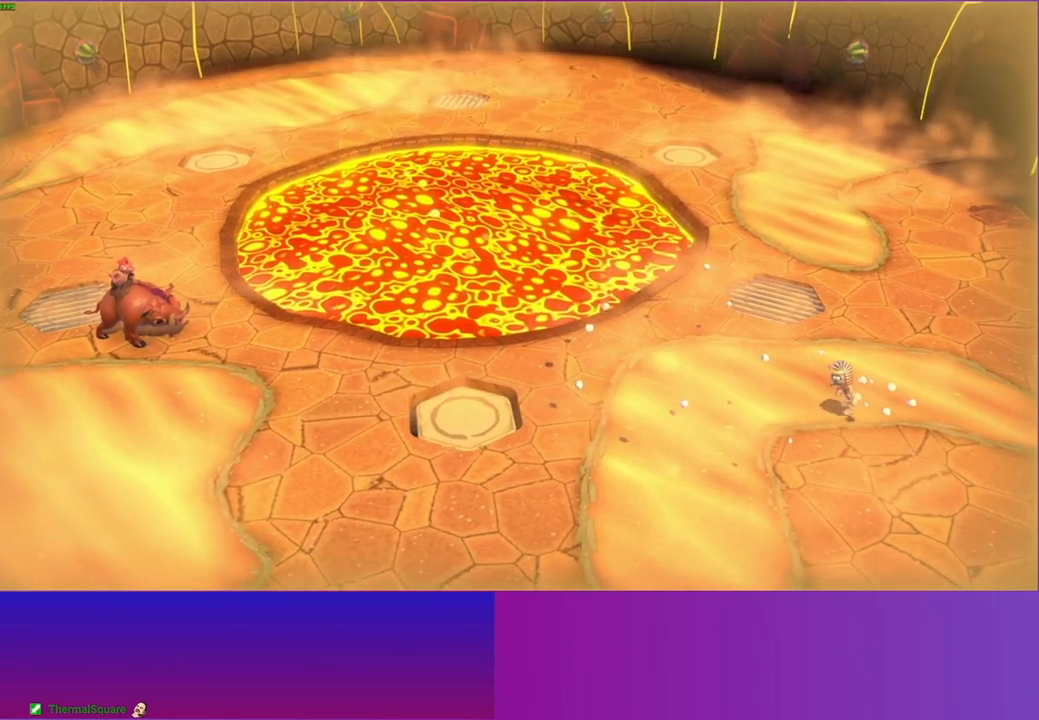
{"buttons": [], "left_stick": "left", "right_stick": "center", "events": [[333, "left_stick", "left"]]}
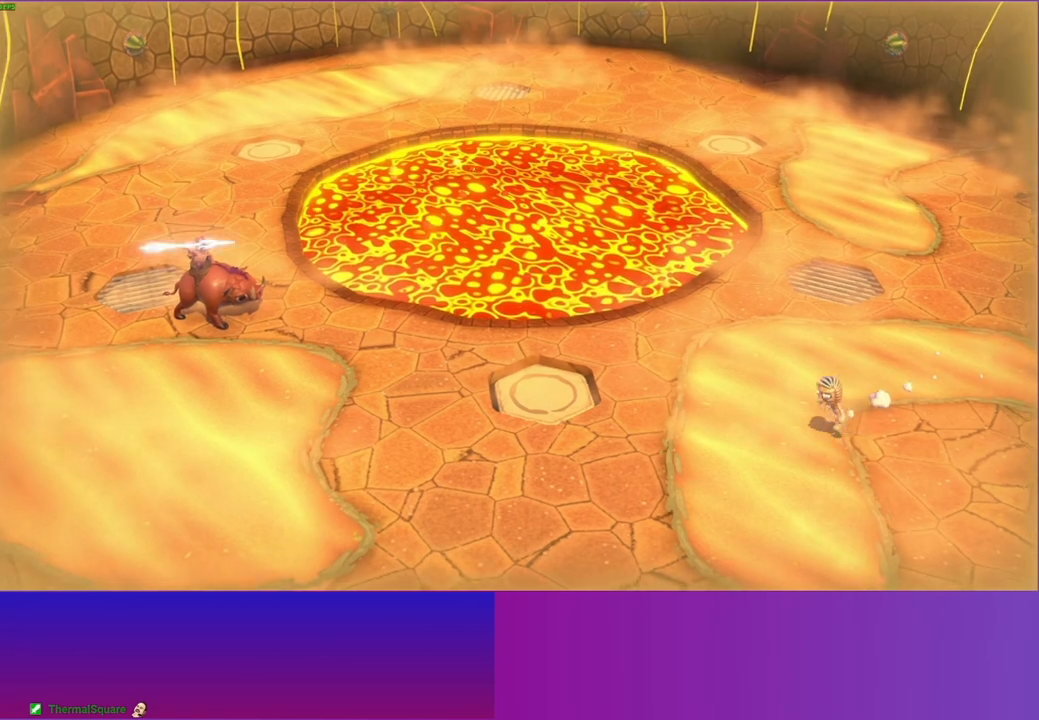
{"buttons": ["A"], "left_stick": "left", "right_stick": "center", "events": [[250, "A", "down"]]}
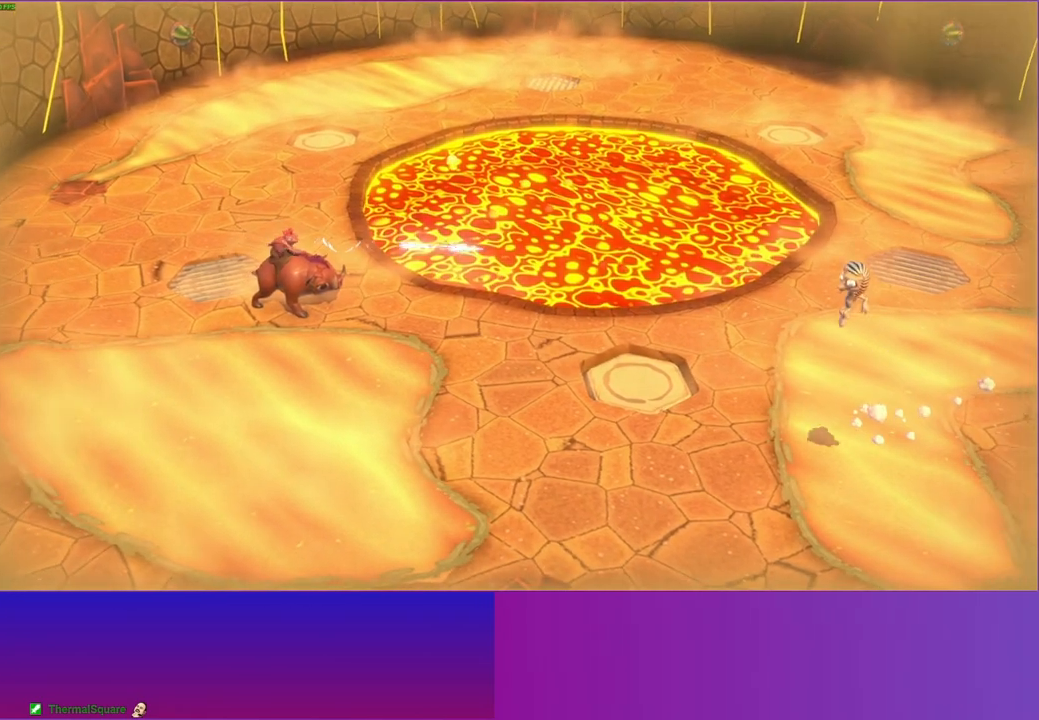
{"buttons": [], "left_stick": "up-left", "right_stick": "center", "events": [[233, "left_stick", "up-left"], [383, "A", "up"]]}
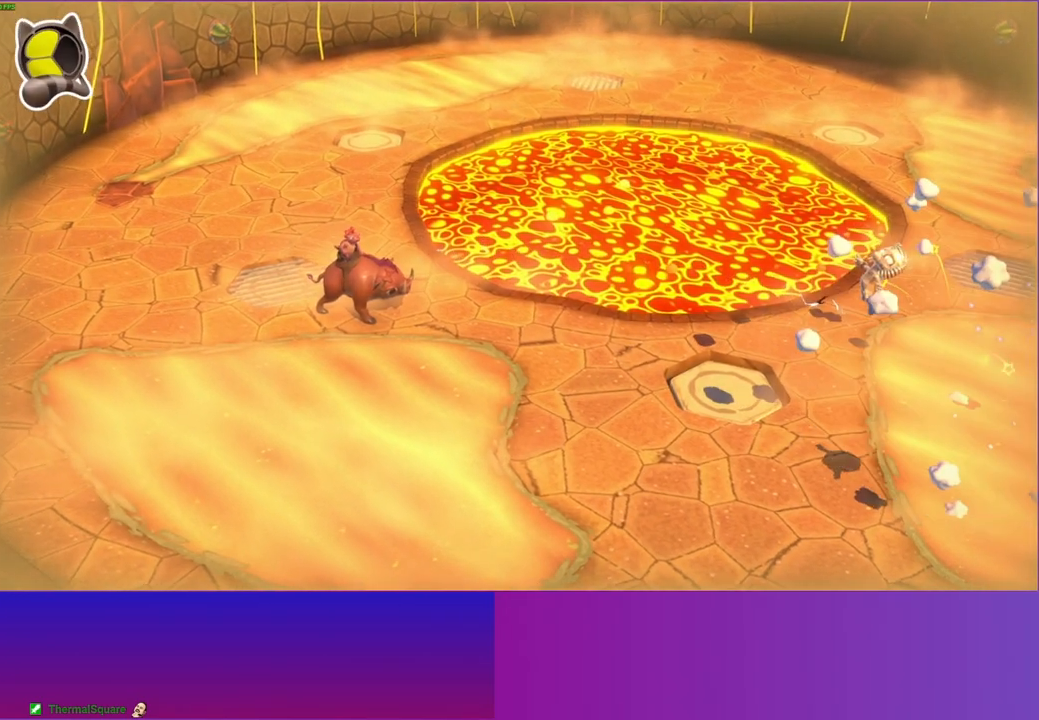
{"buttons": [], "left_stick": "up-left", "right_stick": "center", "events": []}
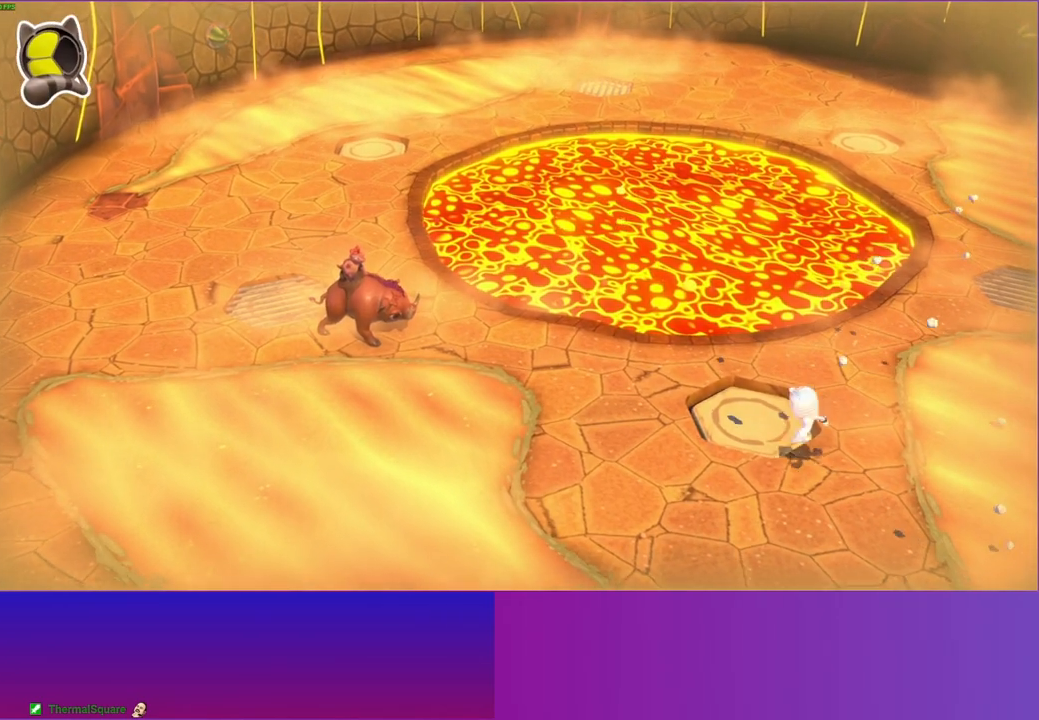
{"buttons": [], "left_stick": "up-right", "right_stick": "center", "events": [[33, "left_stick", "up-right"], [100, "Y", "down"], [267, "Y", "up"]]}
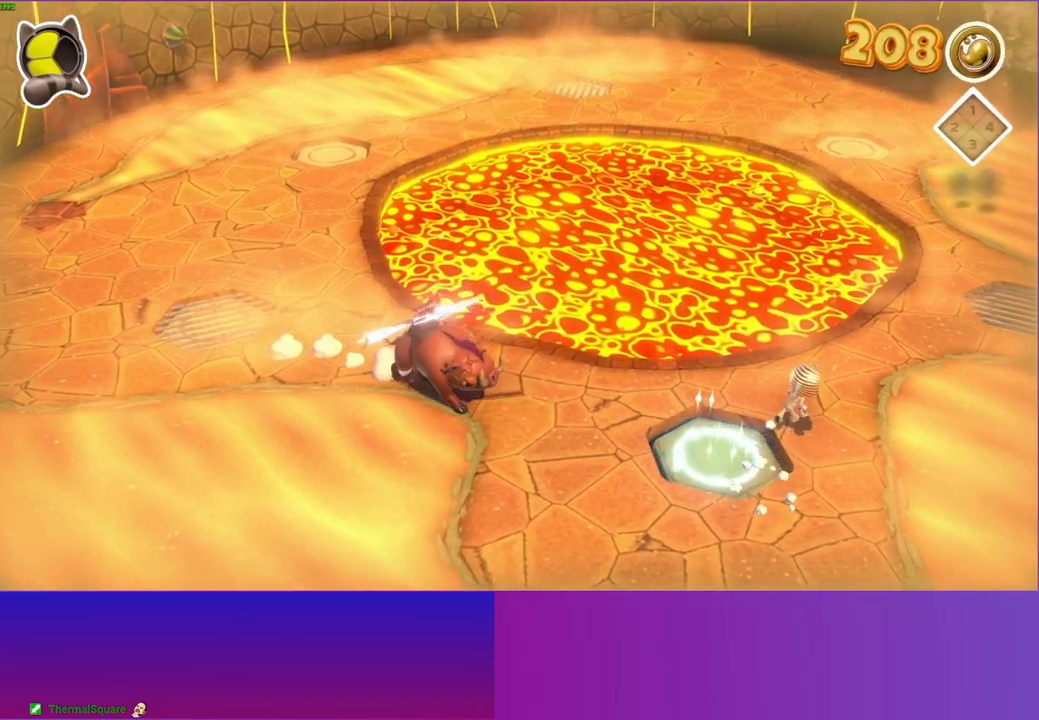
{"buttons": [], "left_stick": "up-right", "right_stick": "center", "events": []}
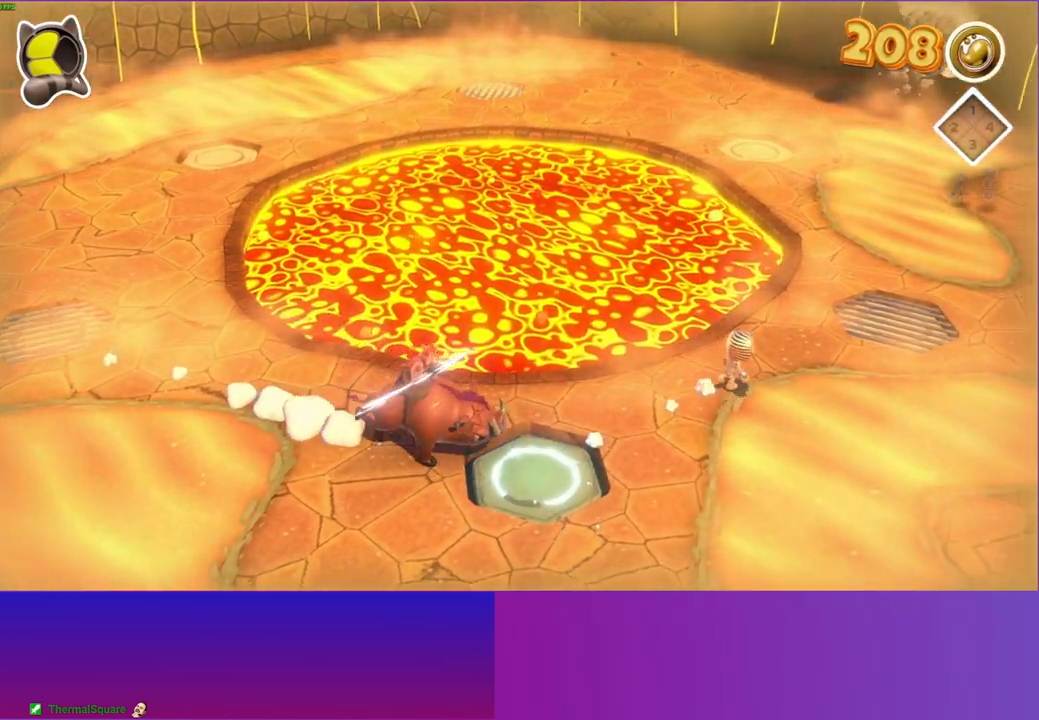
{"buttons": [], "left_stick": "up-right", "right_stick": "center", "events": []}
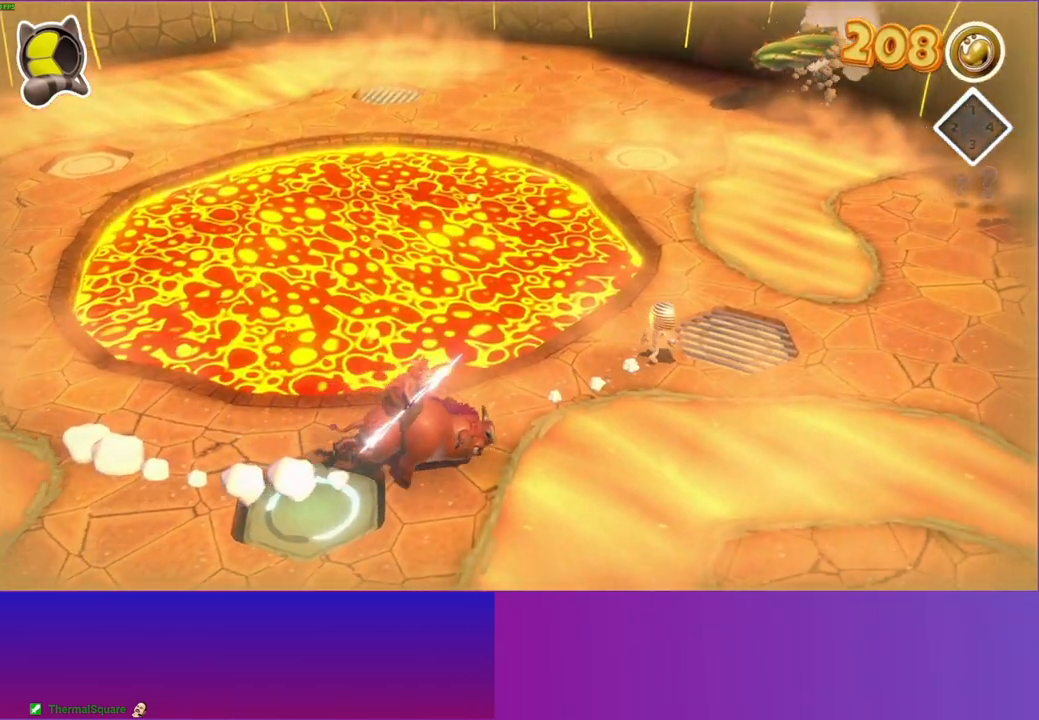
{"buttons": [], "left_stick": "up-right", "right_stick": "center", "events": []}
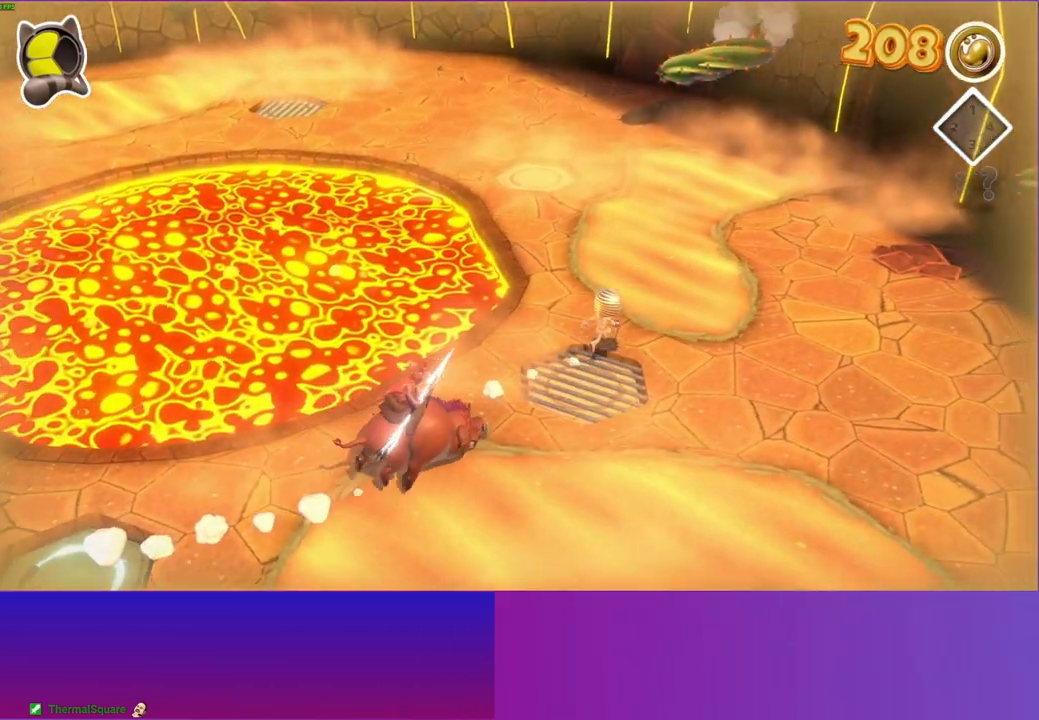
{"buttons": [], "left_stick": "up-right", "right_stick": "center", "events": []}
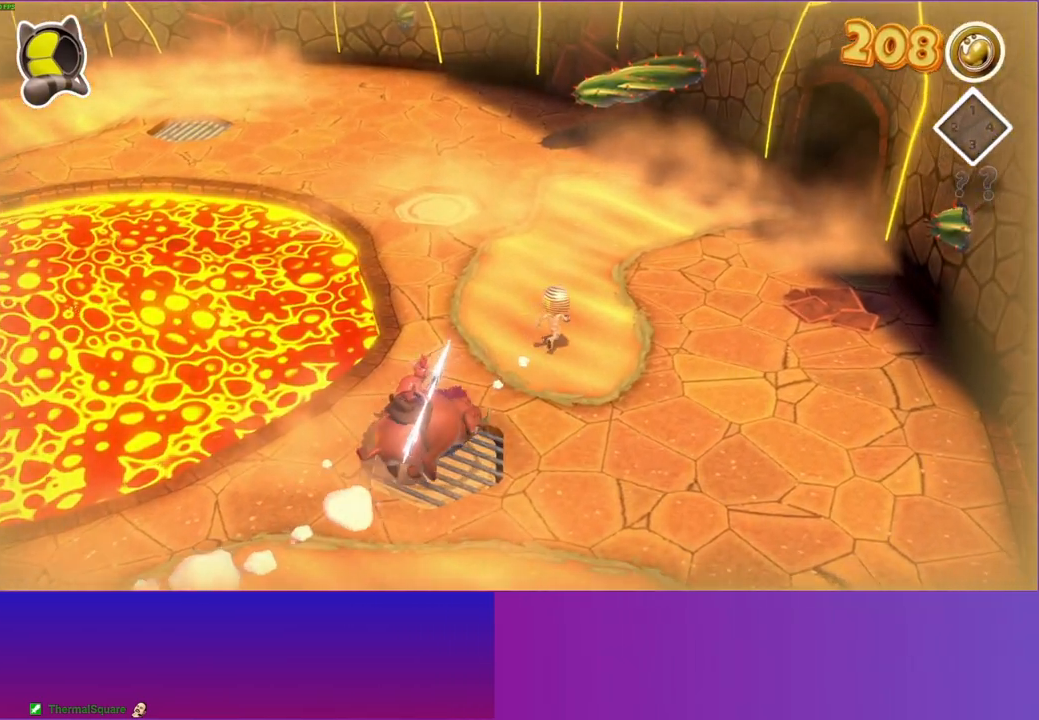
{"buttons": [], "left_stick": "up", "right_stick": "center", "events": [[450, "left_stick", "up"]]}
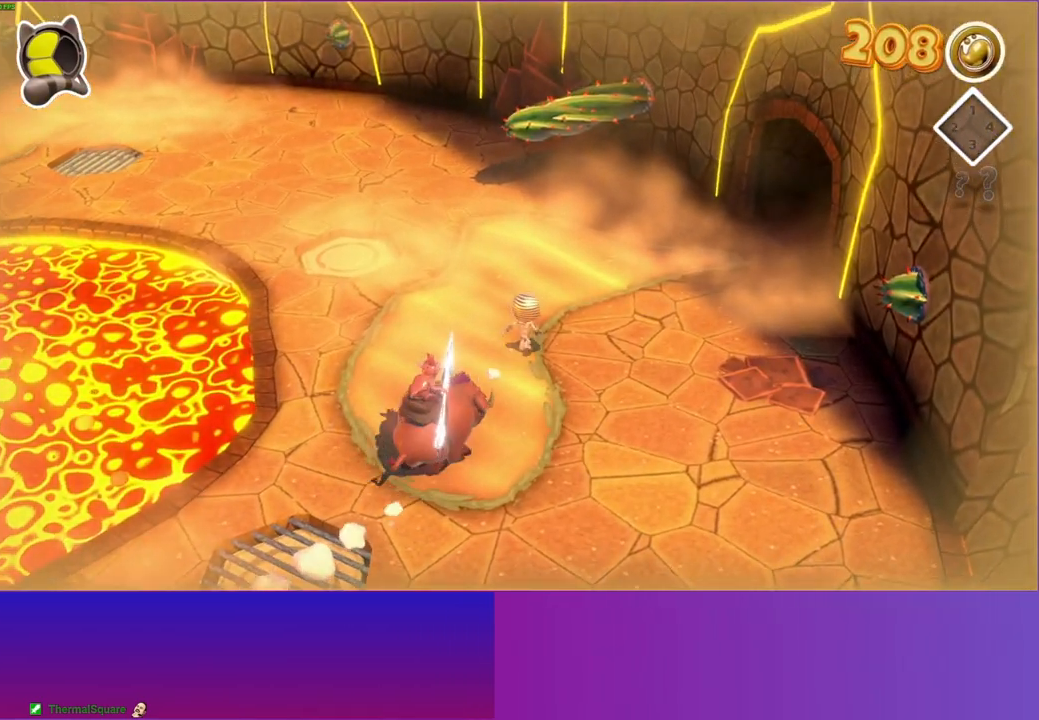
{"buttons": [], "left_stick": "up", "right_stick": "center", "events": []}
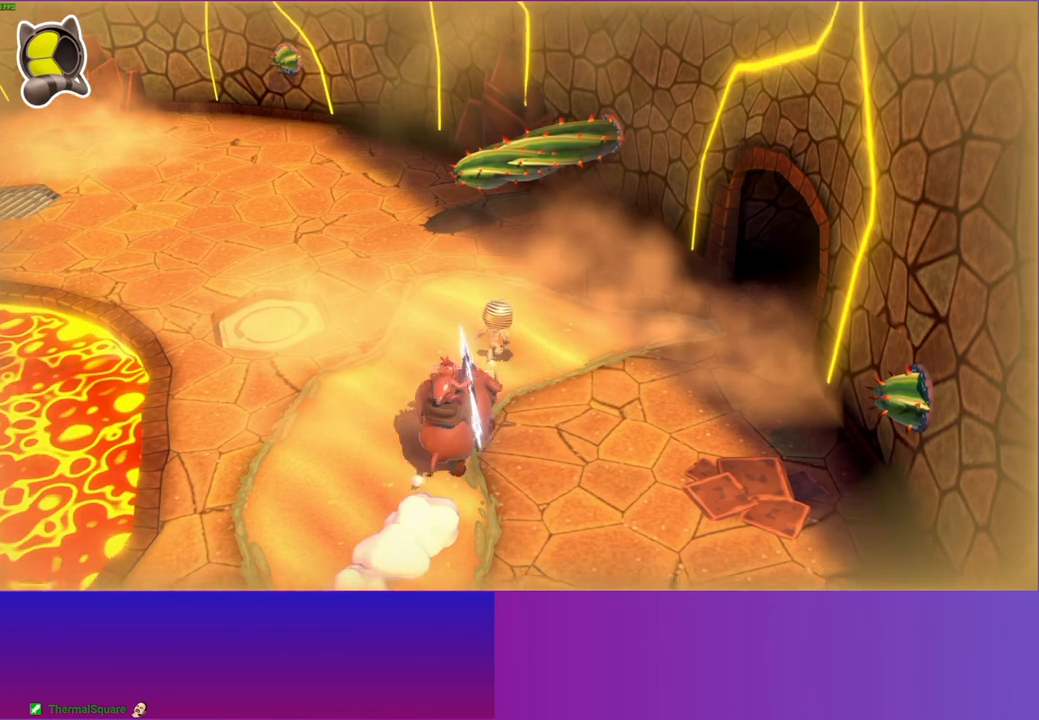
{"buttons": [], "left_stick": "up", "right_stick": "center", "events": []}
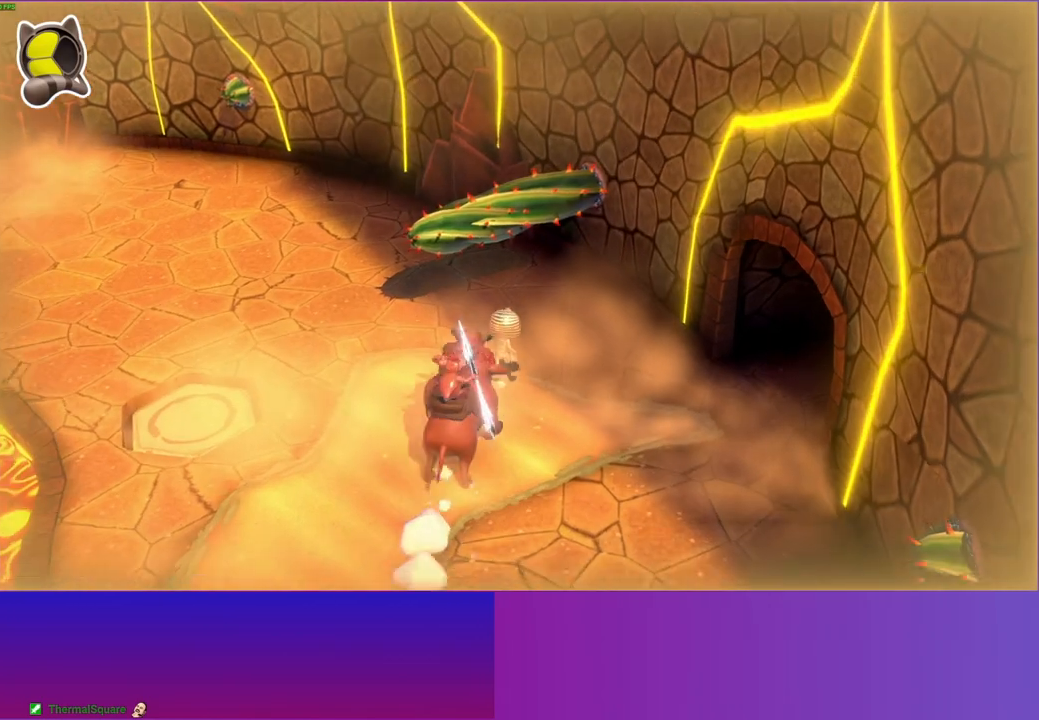
{"buttons": [], "left_stick": "up-left", "right_stick": "center", "events": [[350, "left_stick", "up-left"]]}
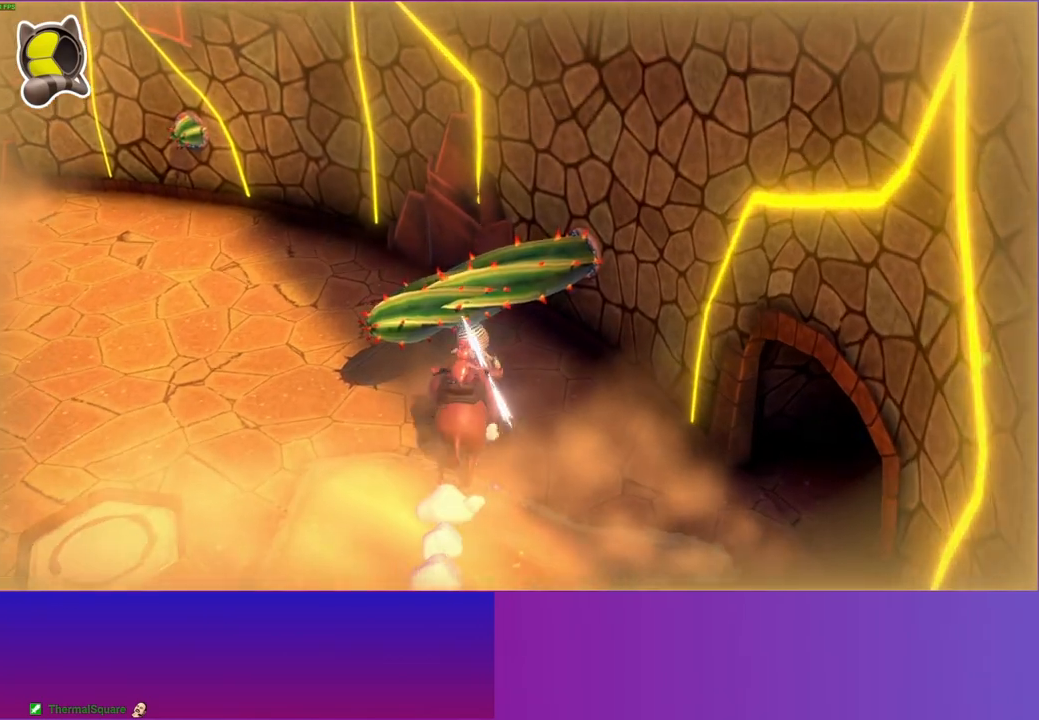
{"buttons": ["A"], "left_stick": "down-right", "right_stick": "center", "events": [[367, "A", "down"], [367, "left_stick", "down-right"]]}
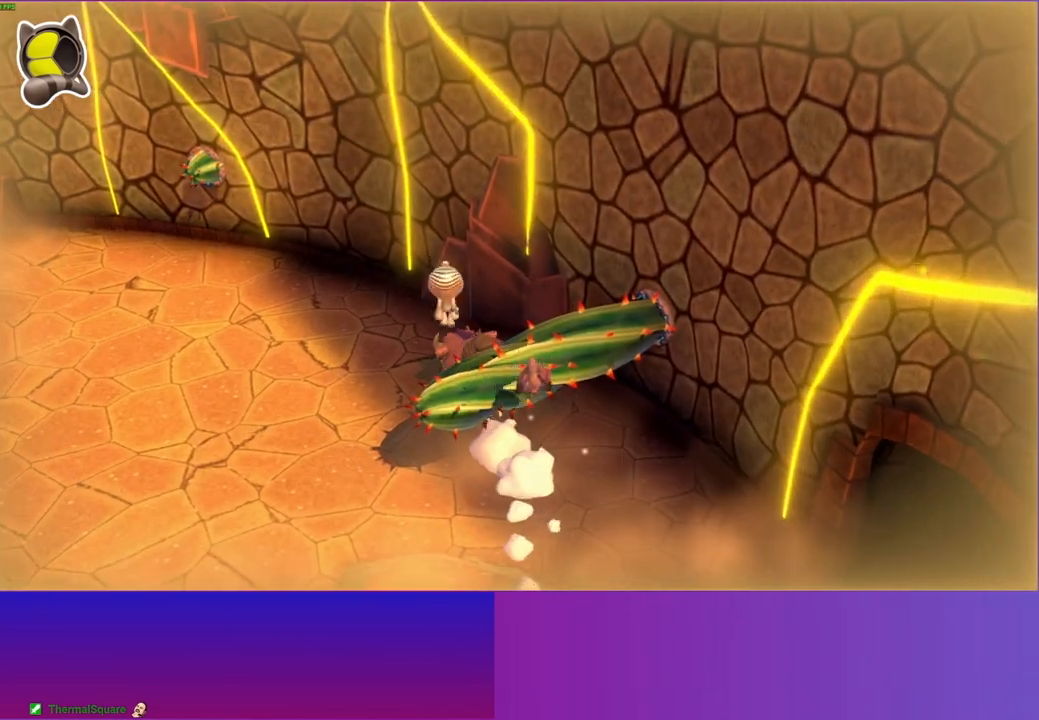
{"buttons": [], "left_stick": "down-left", "right_stick": "center", "events": [[117, "left_stick", "down"], [250, "A", "up"], [333, "left_stick", "down-left"]]}
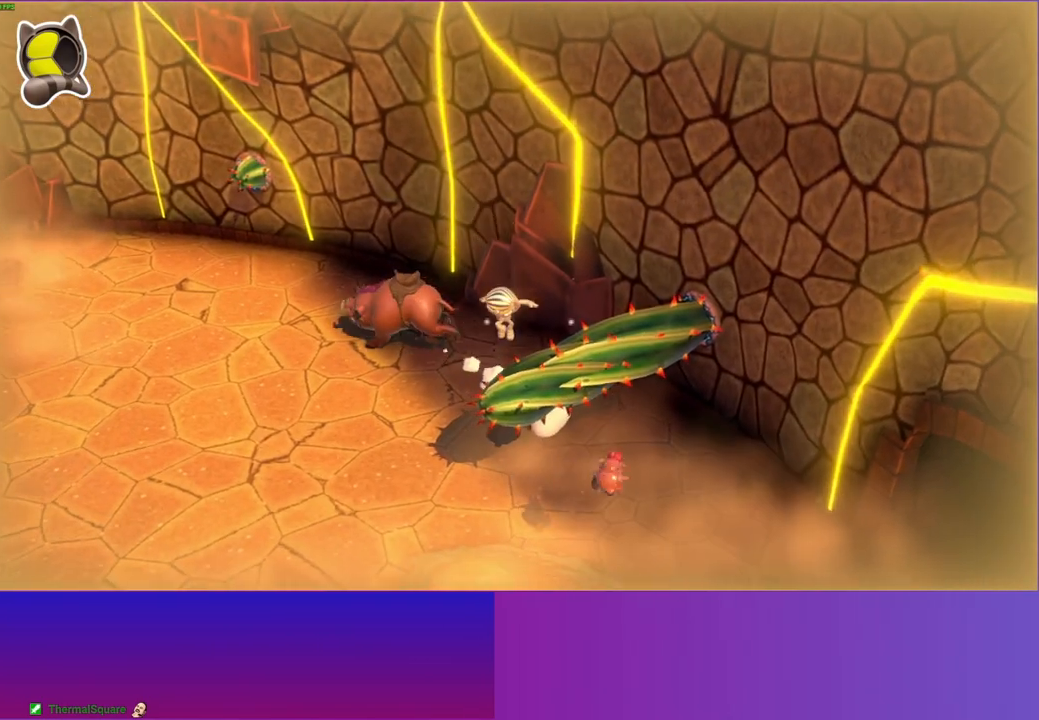
{"buttons": [], "left_stick": "down", "right_stick": "center", "events": [[33, "left_stick", "down"]]}
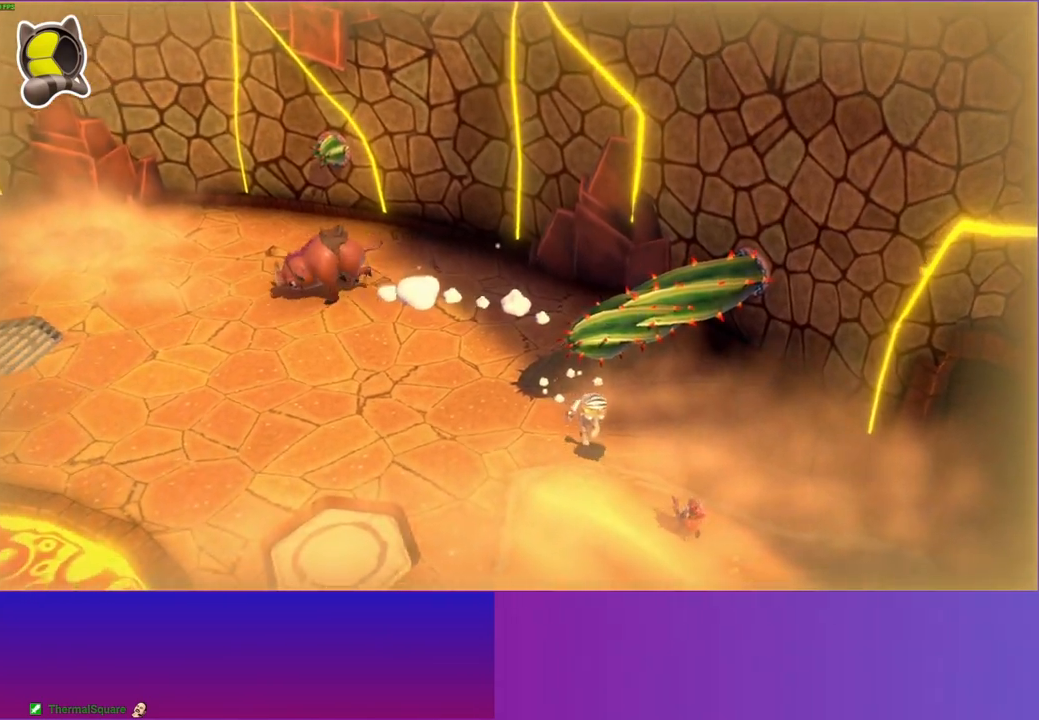
{"buttons": ["X"], "left_stick": "down-left", "right_stick": "center", "events": [[167, "left_stick", "right"], [383, "left_stick", "down"], [433, "X", "down"], [483, "left_stick", "down-left"]]}
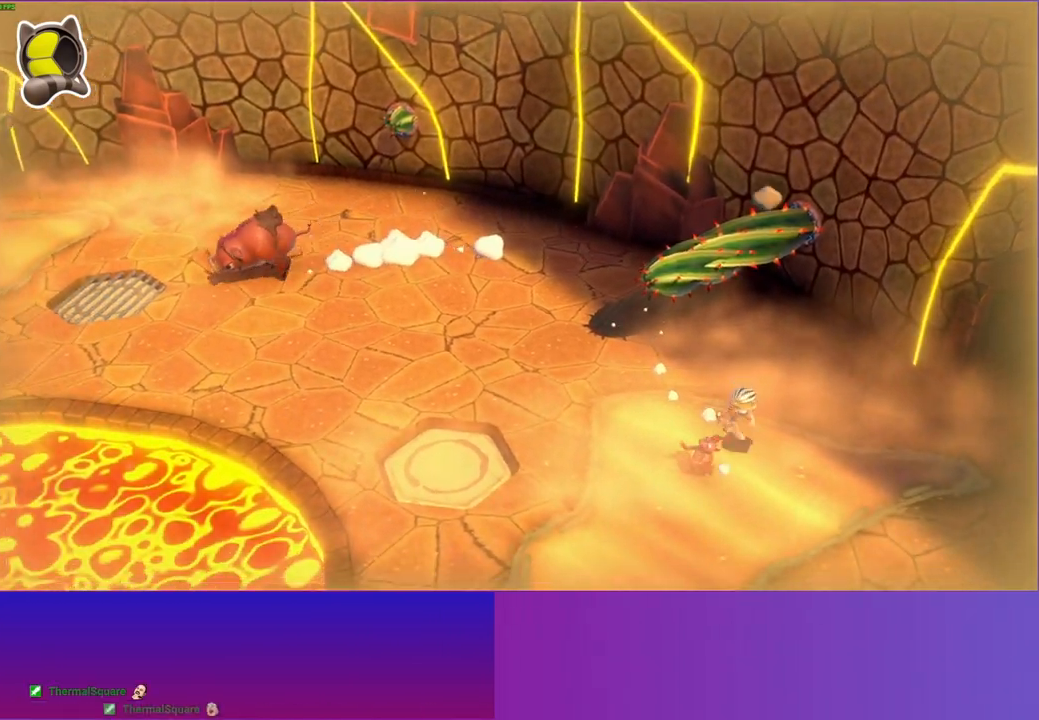
{"buttons": [], "left_stick": "left", "right_stick": "center", "events": [[50, "X", "up"], [133, "left_stick", "left"]]}
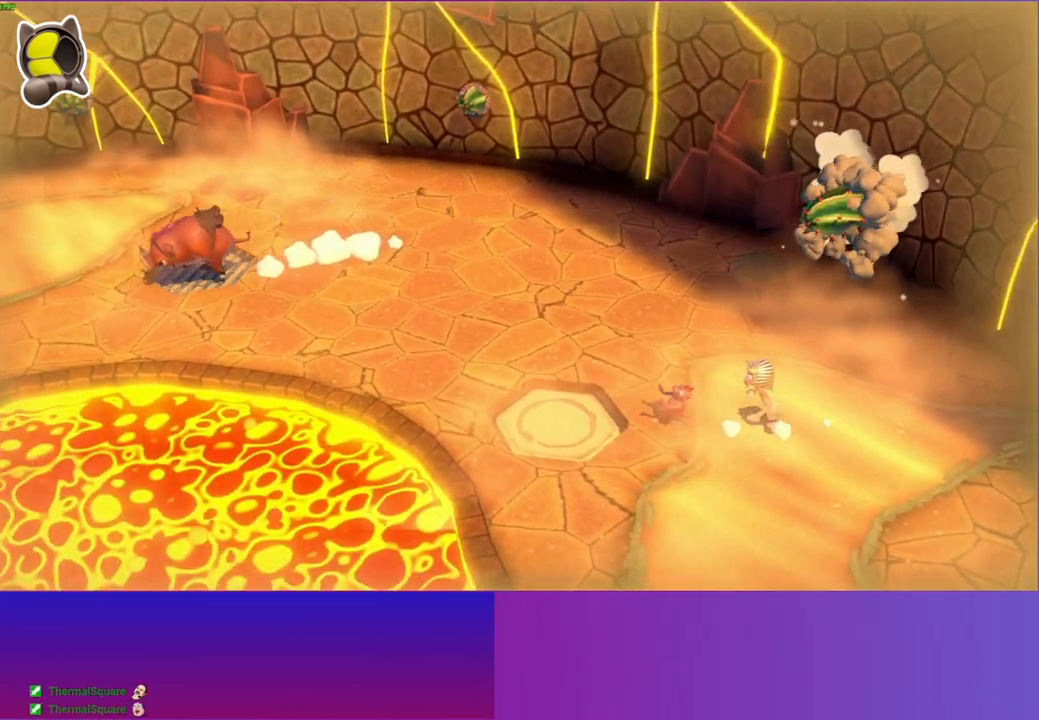
{"buttons": [], "left_stick": "down-left", "right_stick": "center", "events": [[367, "X", "down"], [433, "left_stick", "down-left"], [467, "X", "up"]]}
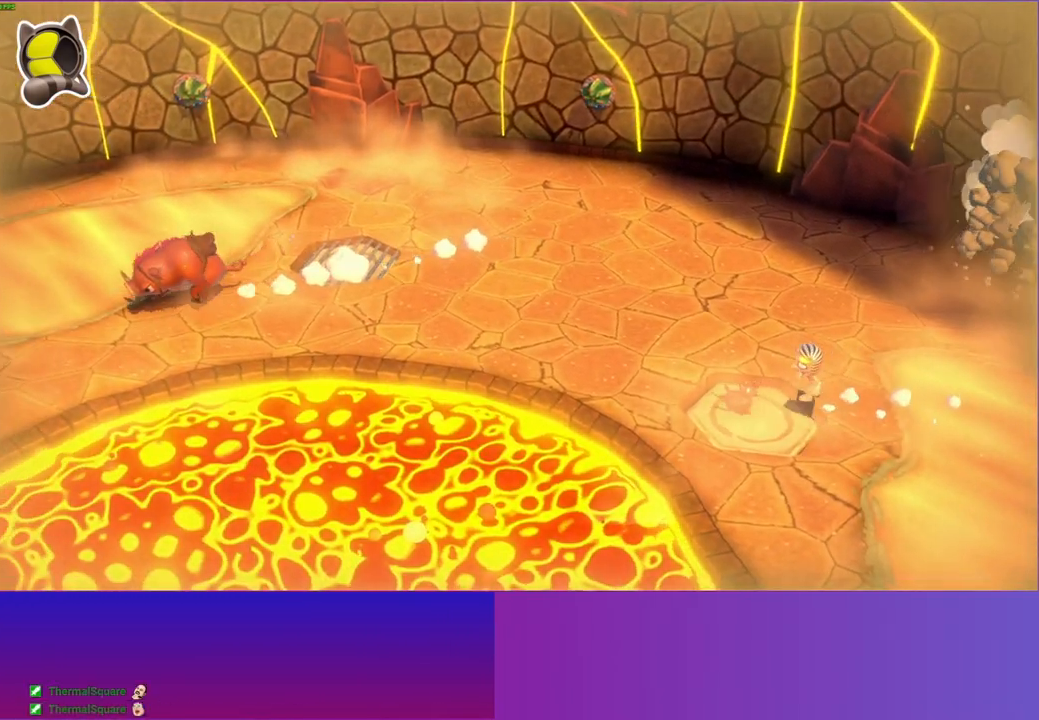
{"buttons": [], "left_stick": "up-left", "right_stick": "center", "events": [[67, "left_stick", "left"], [217, "X", "down"], [283, "X", "up"], [417, "left_stick", "up-left"]]}
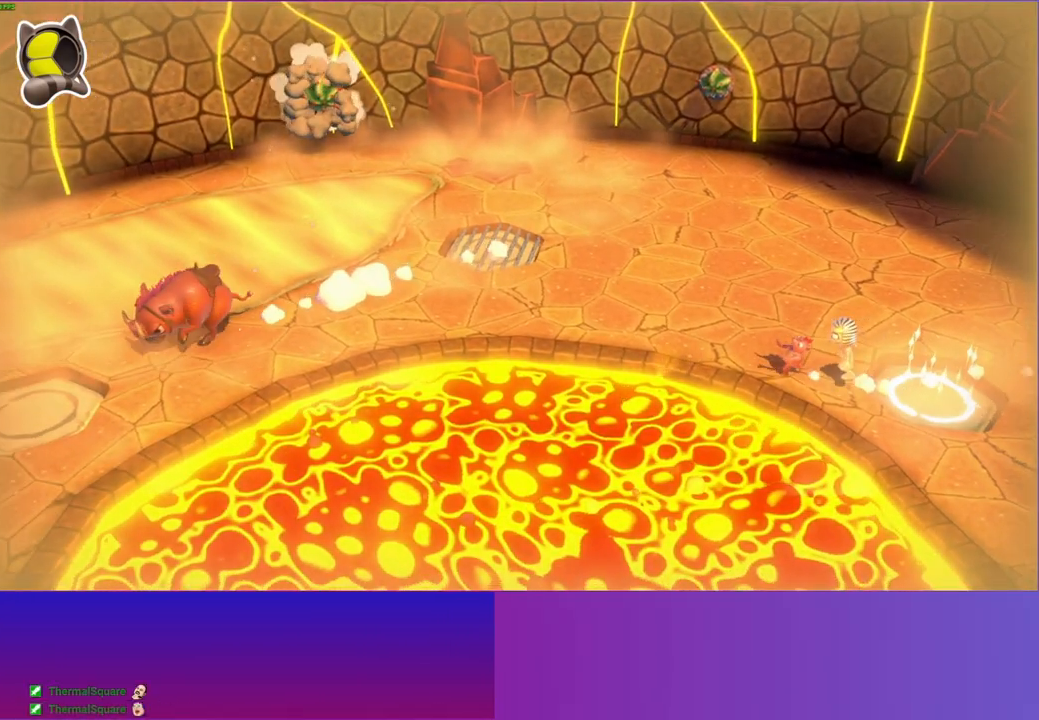
{"buttons": [], "left_stick": "left", "right_stick": "center", "events": [[150, "left_stick", "left"], [200, "X", "down"], [317, "X", "up"]]}
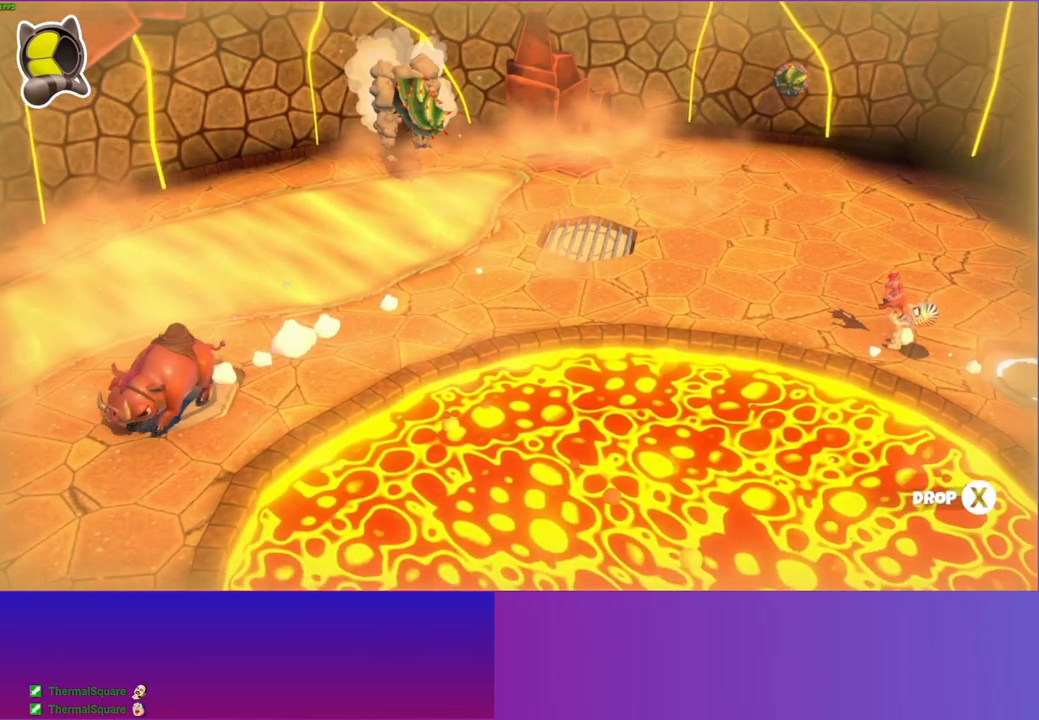
{"buttons": [], "left_stick": "up-right", "right_stick": "center", "events": [[67, "left_stick", "up"], [417, "left_stick", "up-right"]]}